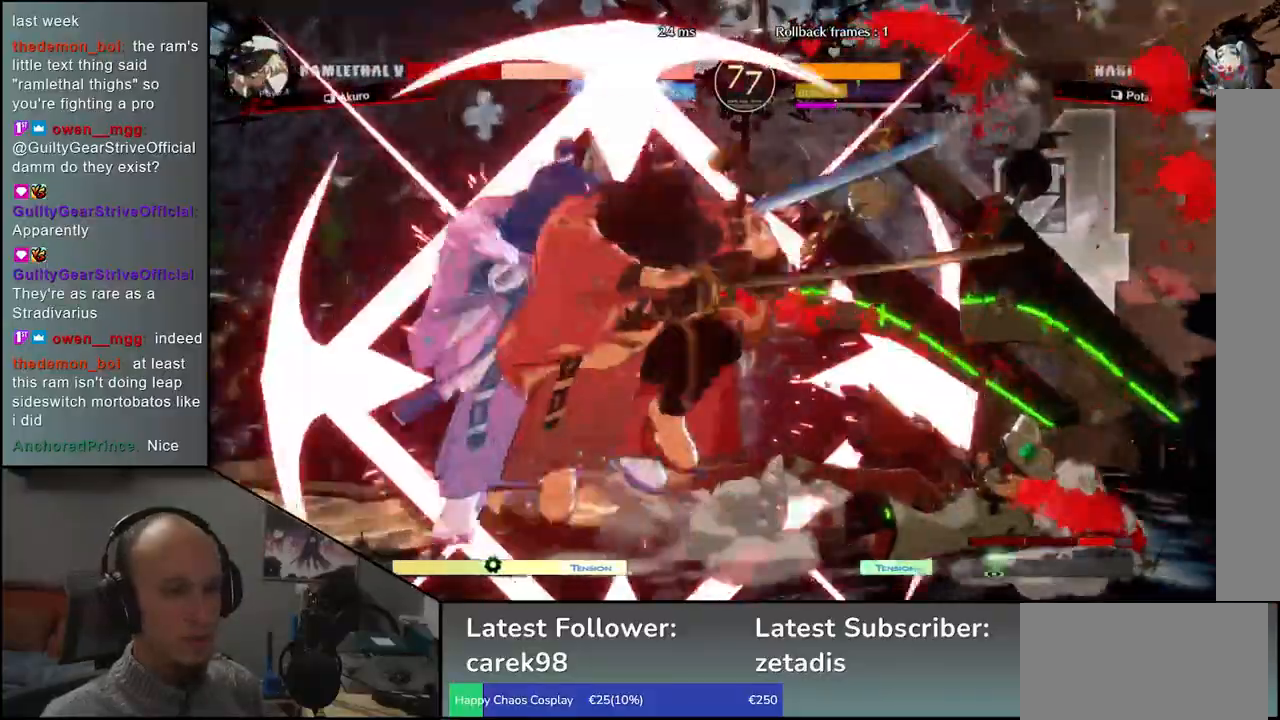
Gameplay with a controller (arcade stick); each line is a JSON object with the inputs held at the frame after it (dt_ms = milliseconds from this image to that frame). "events" lists button and stick changes between this image and that frame as [ms after this image, input, new state], when the widget could be followed in between. Not read: L3 R3.
{"dt_ms": 500, "buttons": [], "left_stick": "right", "events": []}
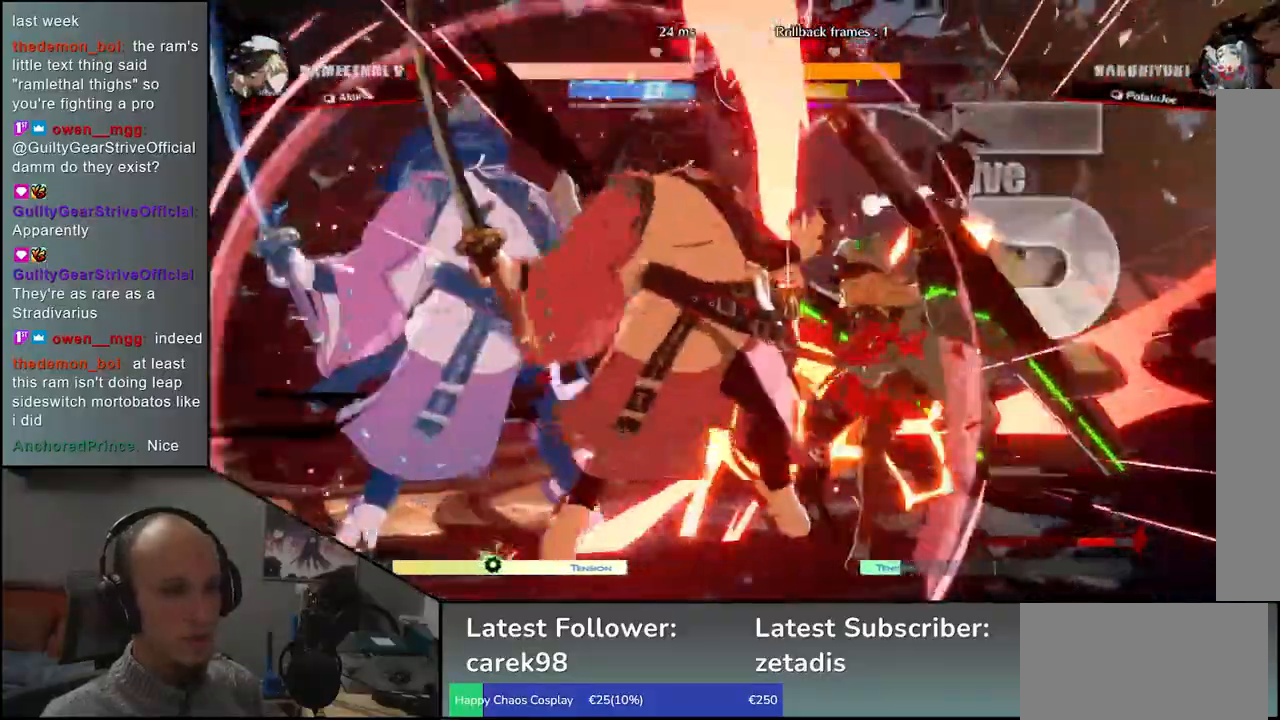
{"dt_ms": 500, "buttons": [], "left_stick": "right", "events": []}
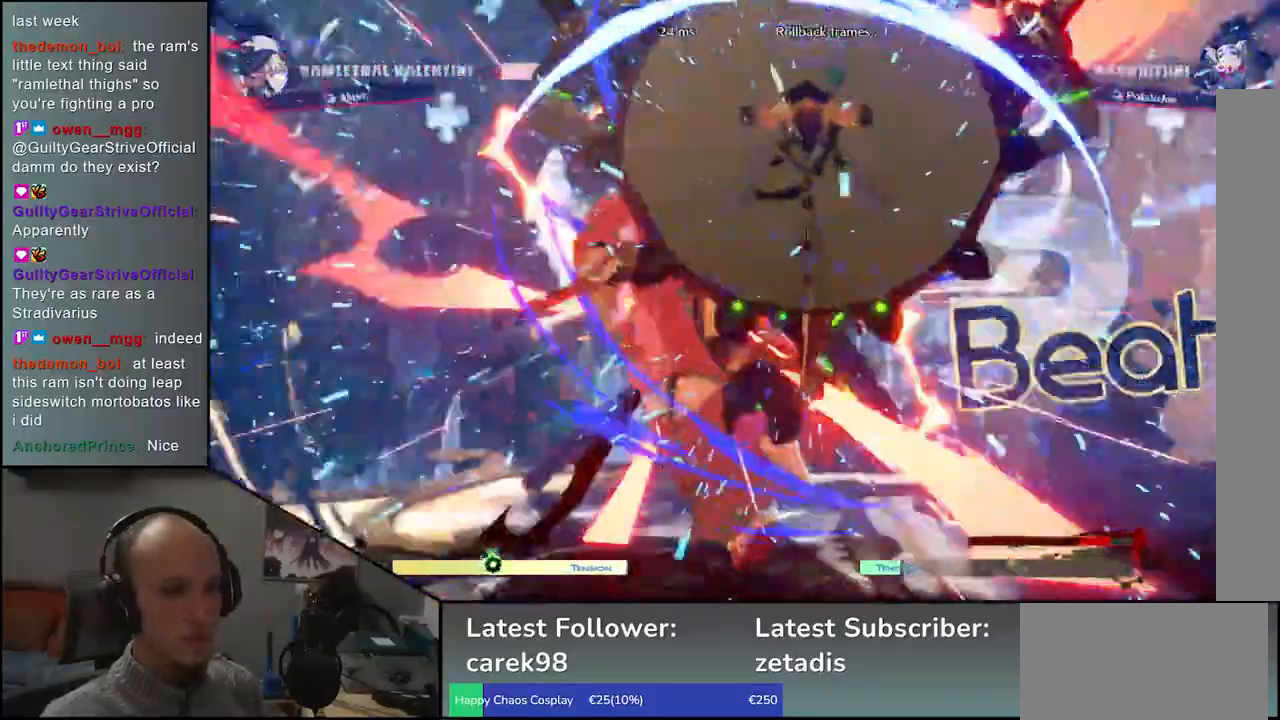
{"dt_ms": 500, "buttons": [], "left_stick": "left", "events": [[383, "left_stick", "left"]]}
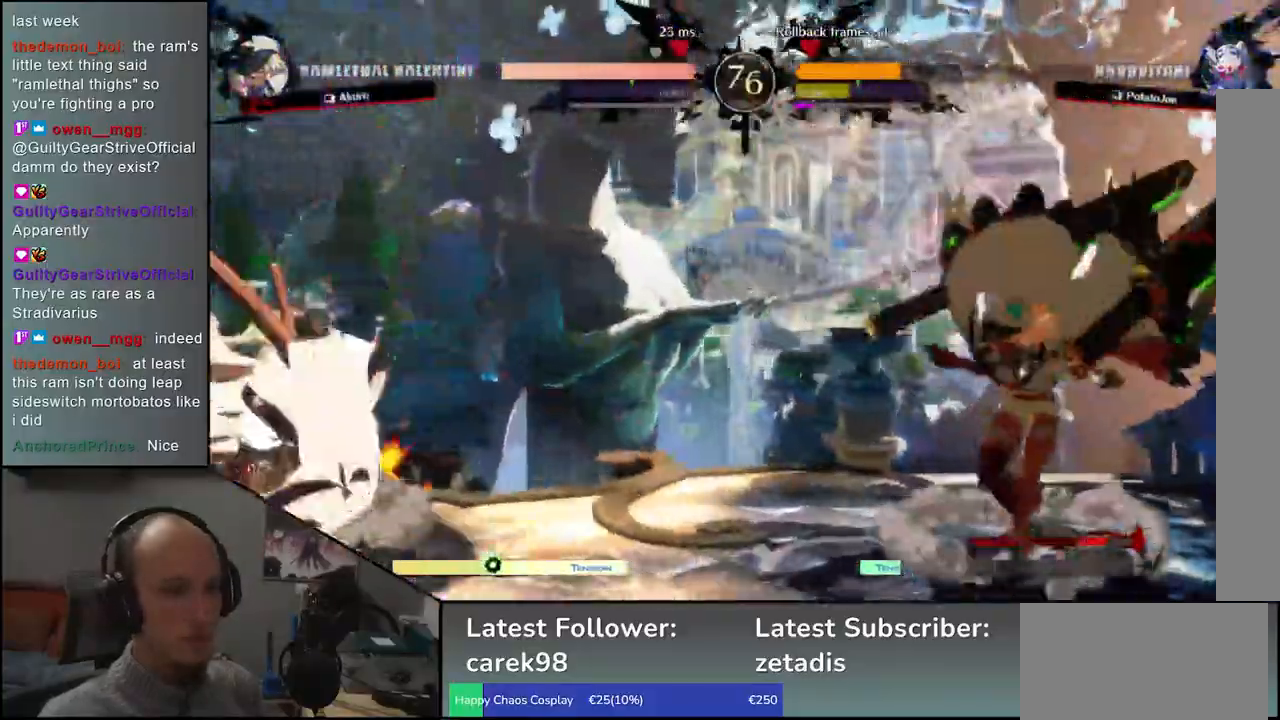
{"dt_ms": 500, "buttons": [], "left_stick": "down-left", "events": [[250, "left_stick", "down"], [300, "left_stick", "right"], [367, "left_stick", "up"], [450, "left_stick", "left"], [500, "left_stick", "down-left"]]}
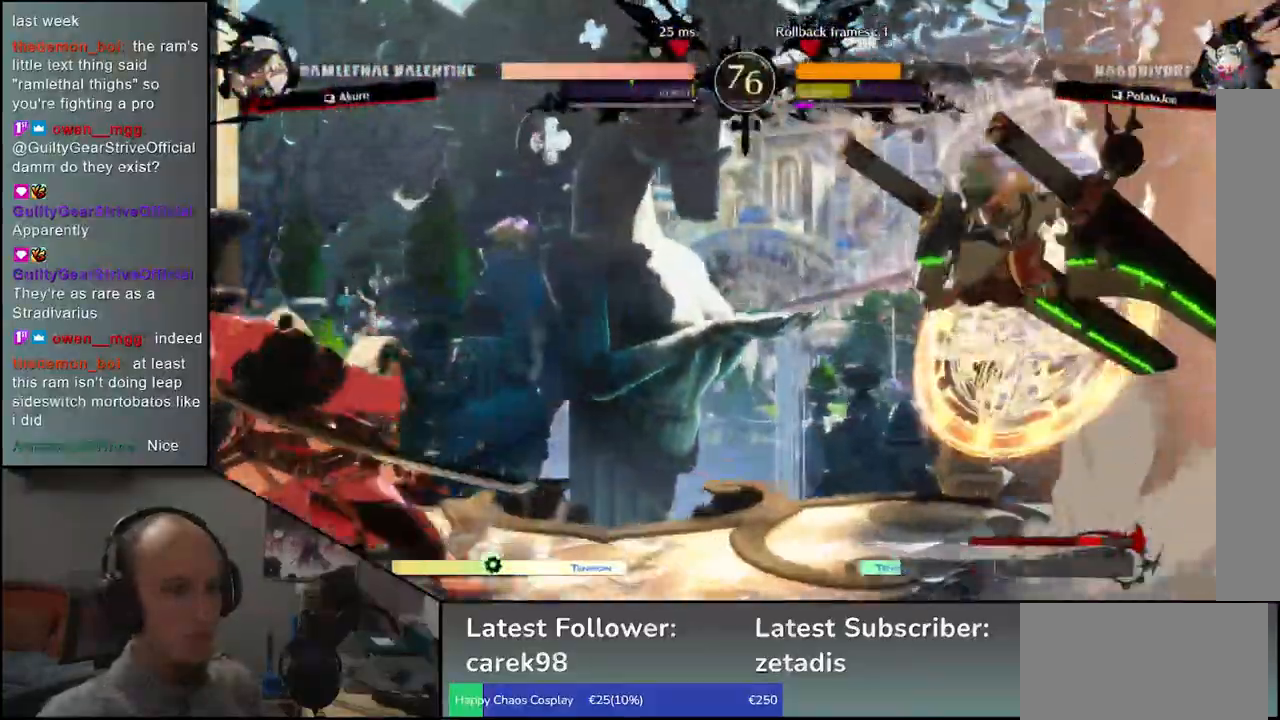
{"dt_ms": 500, "buttons": [], "left_stick": "center", "events": [[233, "left_stick", "center"], [300, "SQUARE", "down"], [383, "SQUARE", "up"]]}
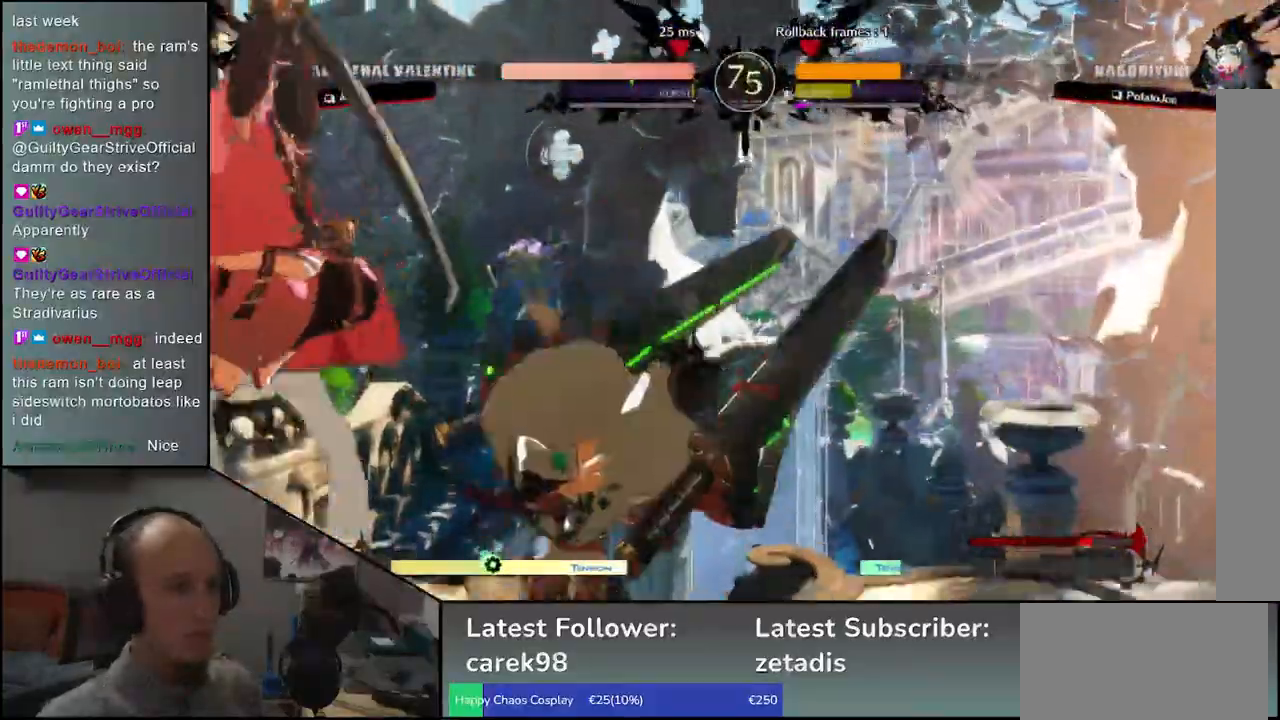
{"dt_ms": 500, "buttons": ["TRIANGLE"], "left_stick": "center", "events": [[283, "TRIANGLE", "down"], [383, "TRIANGLE", "up"], [483, "TRIANGLE", "down"]]}
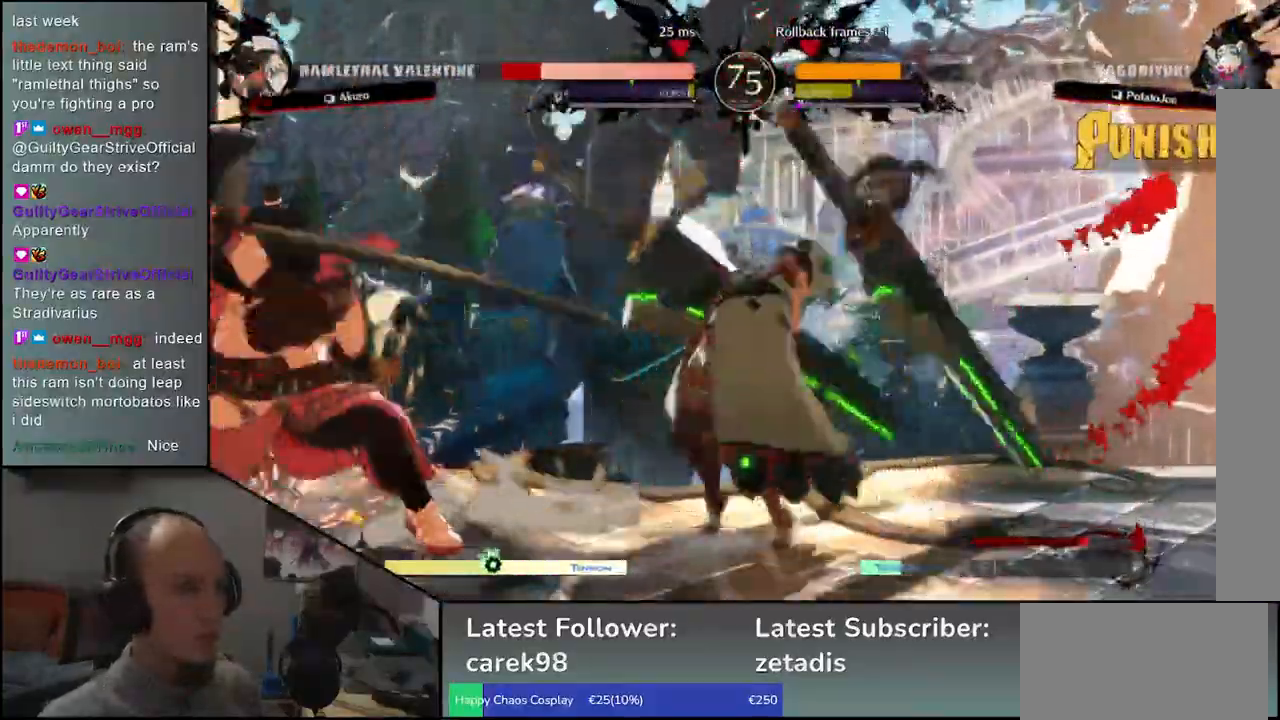
{"dt_ms": 500, "buttons": [], "left_stick": "center", "events": [[67, "TRIANGLE", "up"], [167, "TRIANGLE", "down"], [283, "TRIANGLE", "up"], [383, "TRIANGLE", "down"], [483, "TRIANGLE", "up"]]}
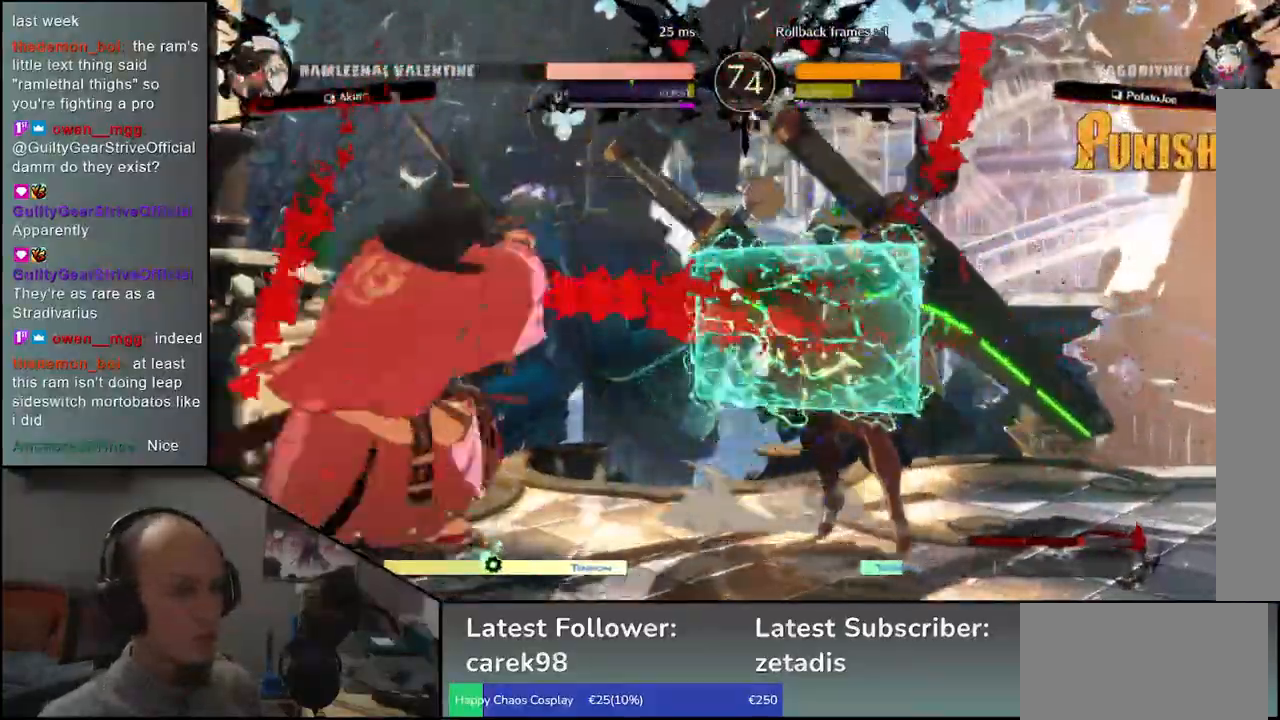
{"dt_ms": 500, "buttons": [], "left_stick": "right", "events": [[233, "left_stick", "right"], [317, "left_stick", "down"], [367, "left_stick", "left"], [383, "L2", "down"], [467, "L2", "up"], [500, "left_stick", "right"]]}
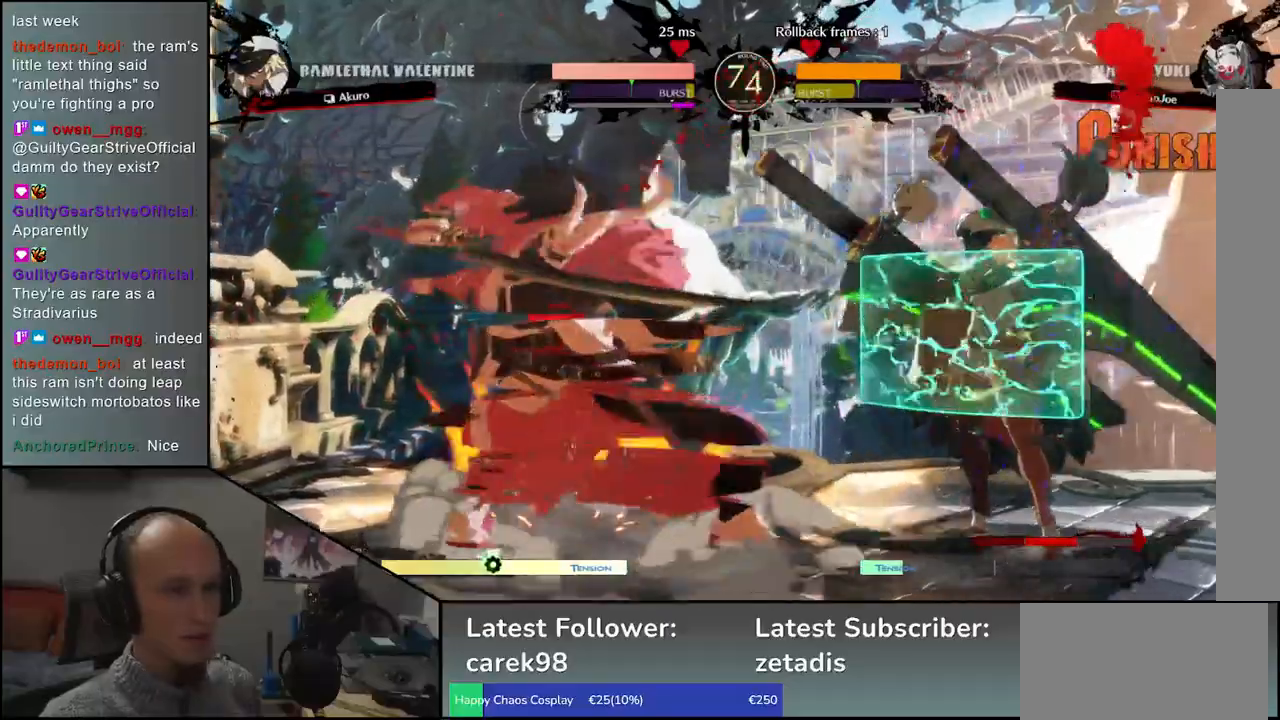
{"dt_ms": 500, "buttons": [], "left_stick": "center", "events": [[167, "TRIANGLE", "down"], [267, "TRIANGLE", "up"], [317, "left_stick", "center"], [367, "TRIANGLE", "down"], [483, "TRIANGLE", "up"]]}
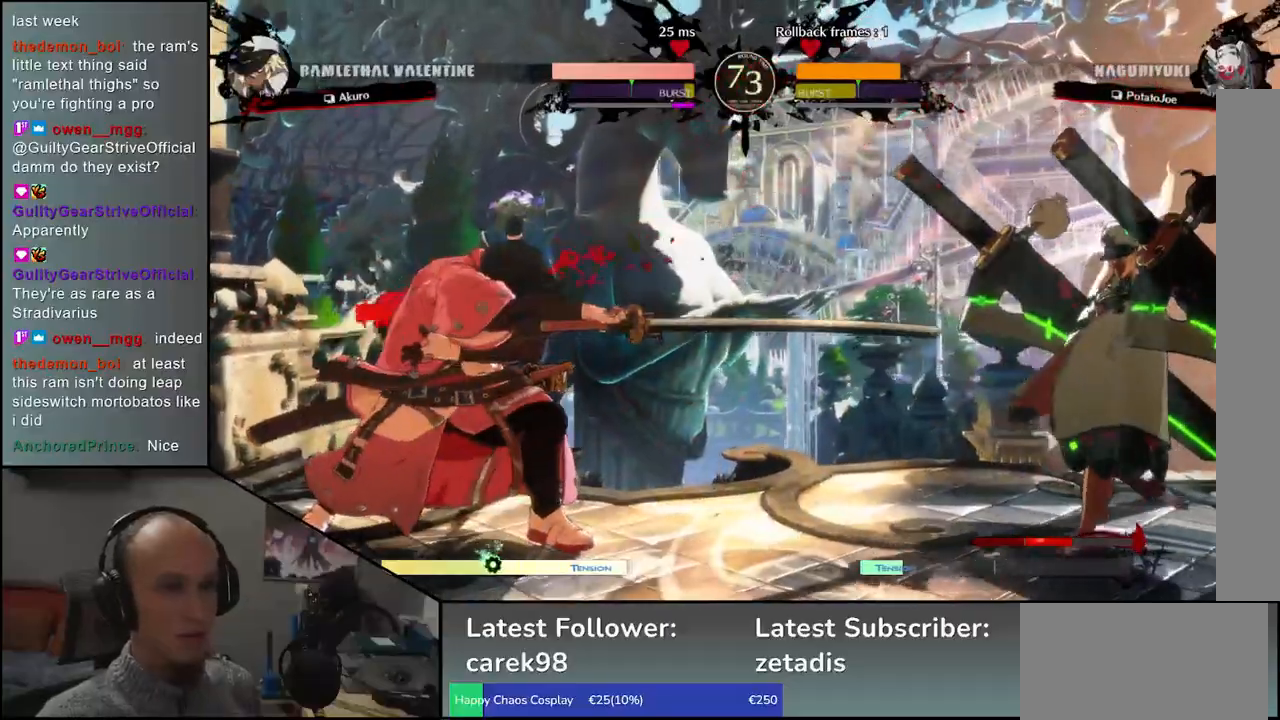
{"dt_ms": 1000, "buttons": [], "left_stick": "left"}
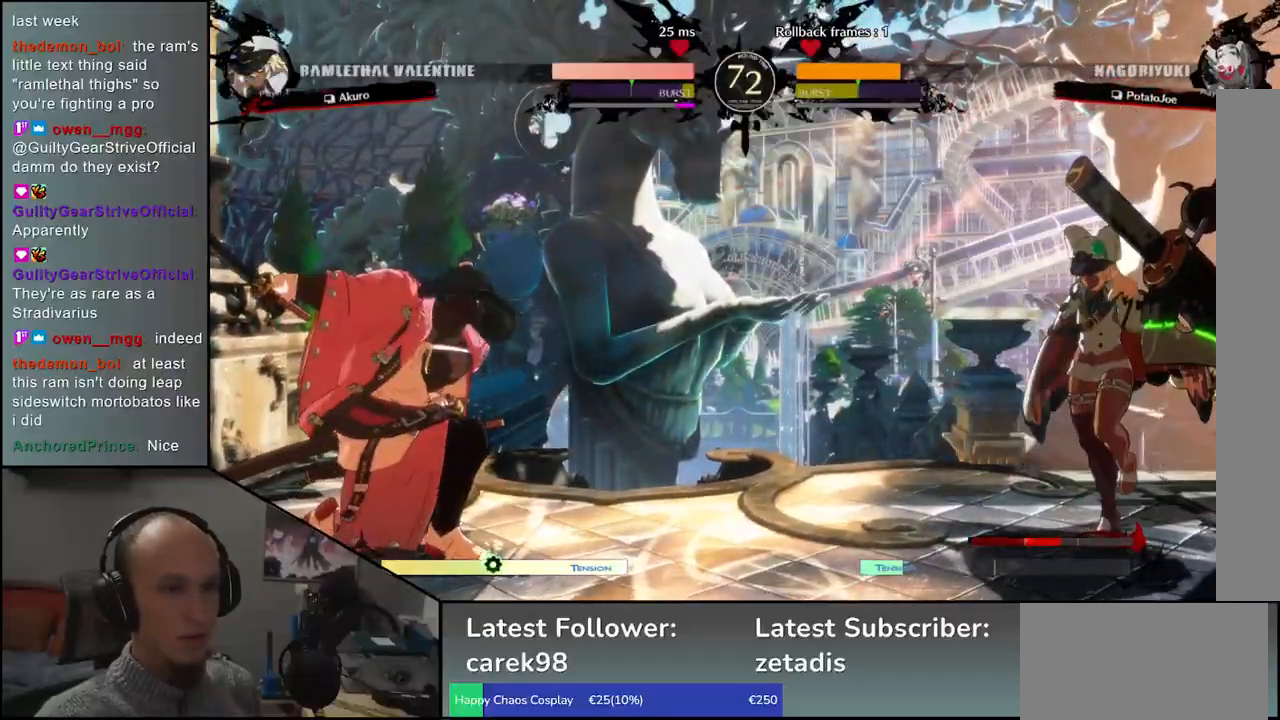
{"dt_ms": 500, "buttons": [], "left_stick": "center", "events": [[300, "left_stick", "center"], [400, "SQUARE", "down"], [483, "SQUARE", "up"]]}
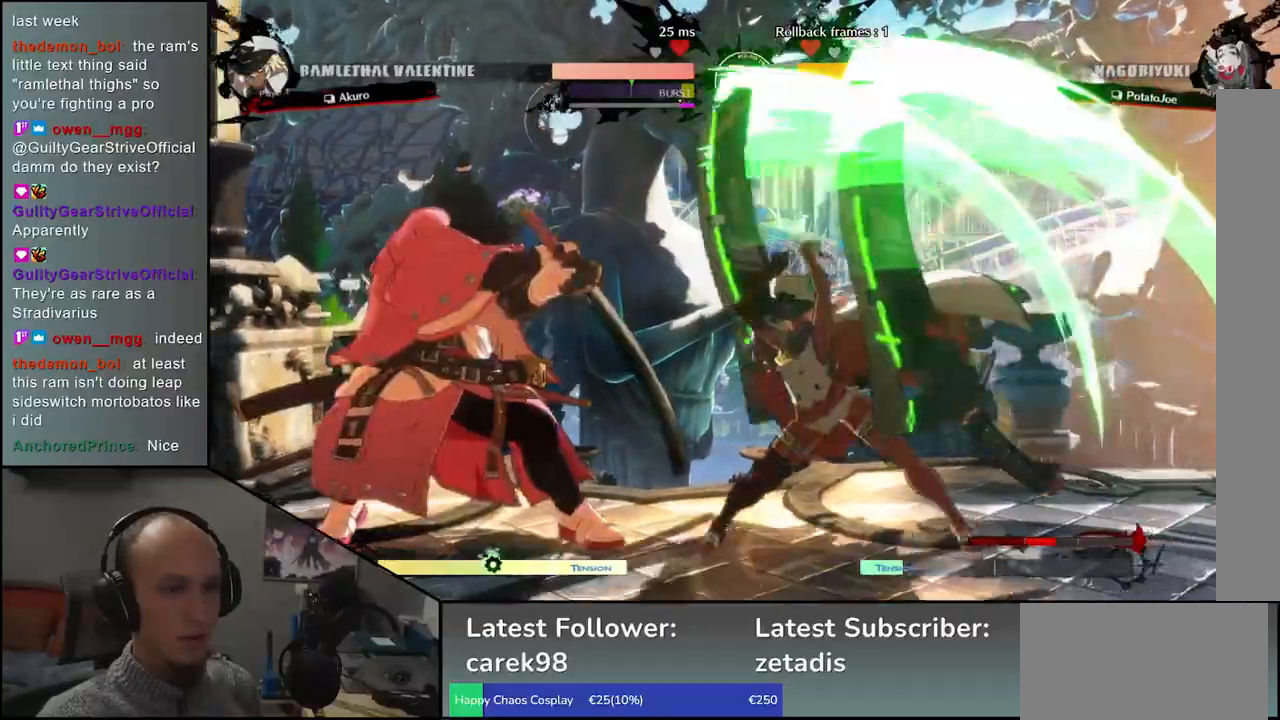
{"dt_ms": 500, "buttons": [], "left_stick": "left", "events": [[67, "SQUARE", "down"], [133, "SQUARE", "up"], [200, "SQUARE", "down"], [267, "SQUARE", "up"], [300, "left_stick", "left"]]}
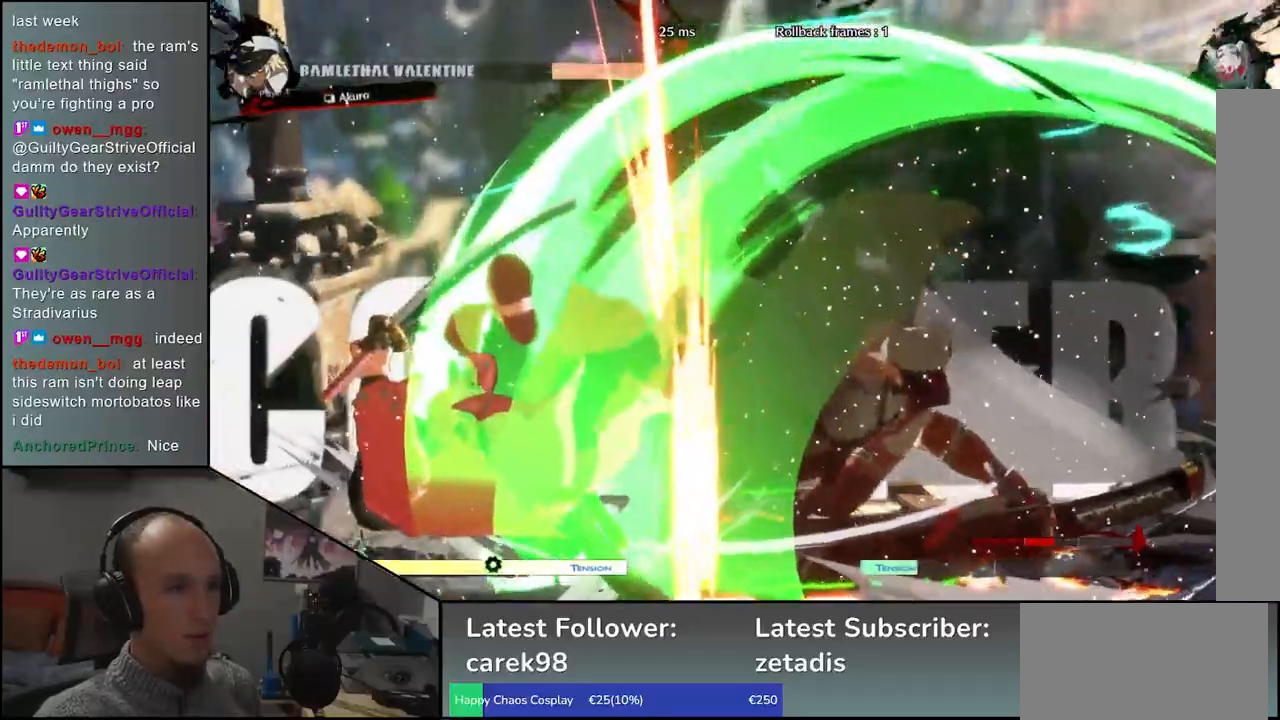
{"dt_ms": 500, "buttons": [], "left_stick": "center", "events": [[250, "left_stick", "center"]]}
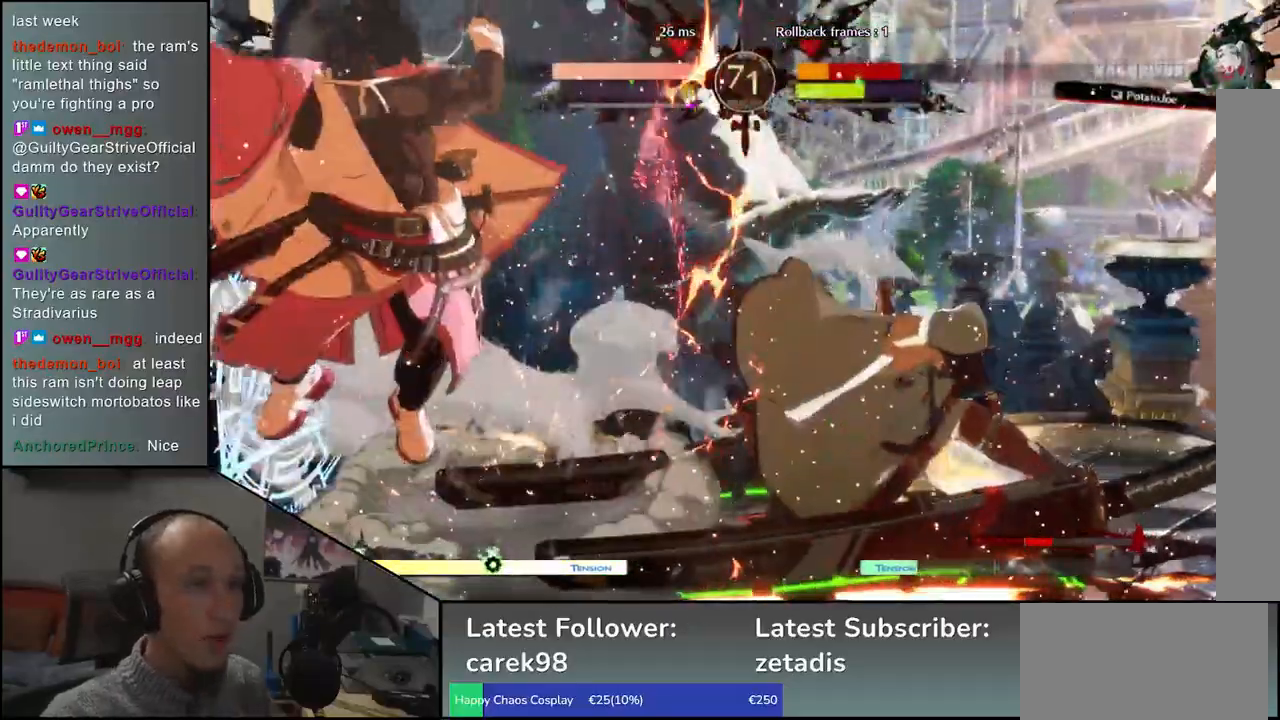
{"dt_ms": 500, "buttons": [], "left_stick": "center", "events": []}
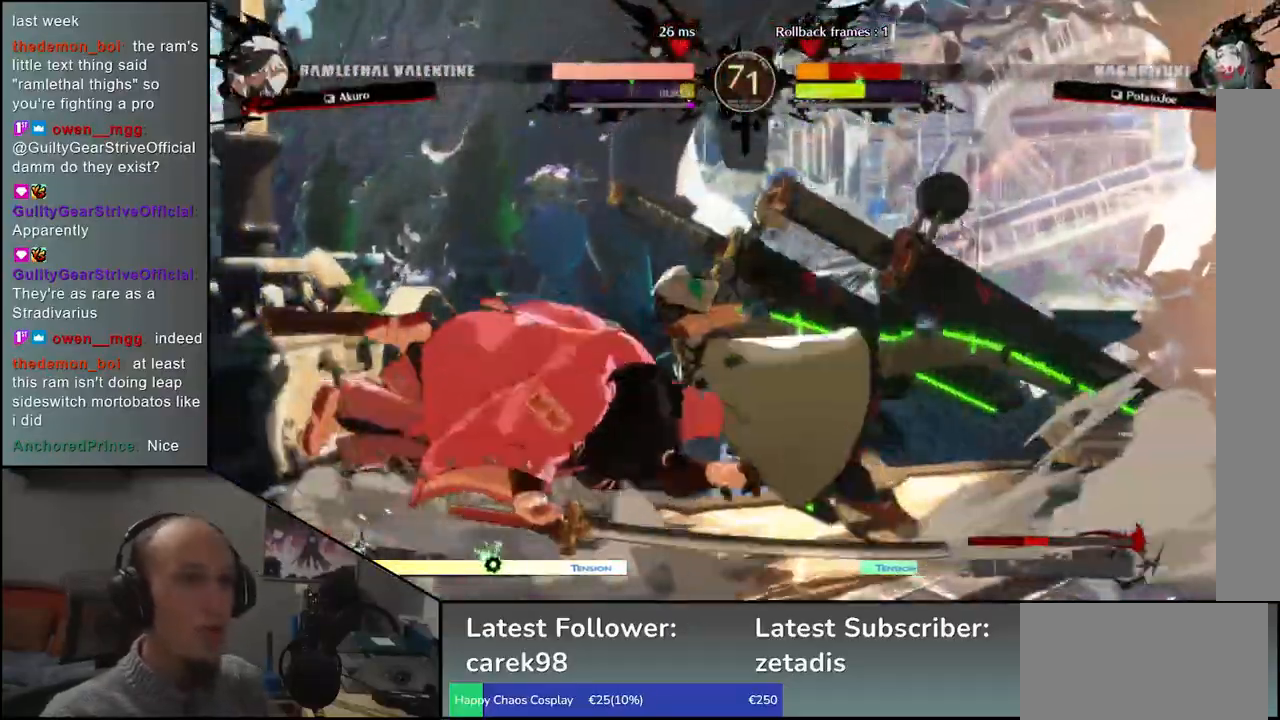
{"dt_ms": 500, "buttons": [], "left_stick": "center", "events": []}
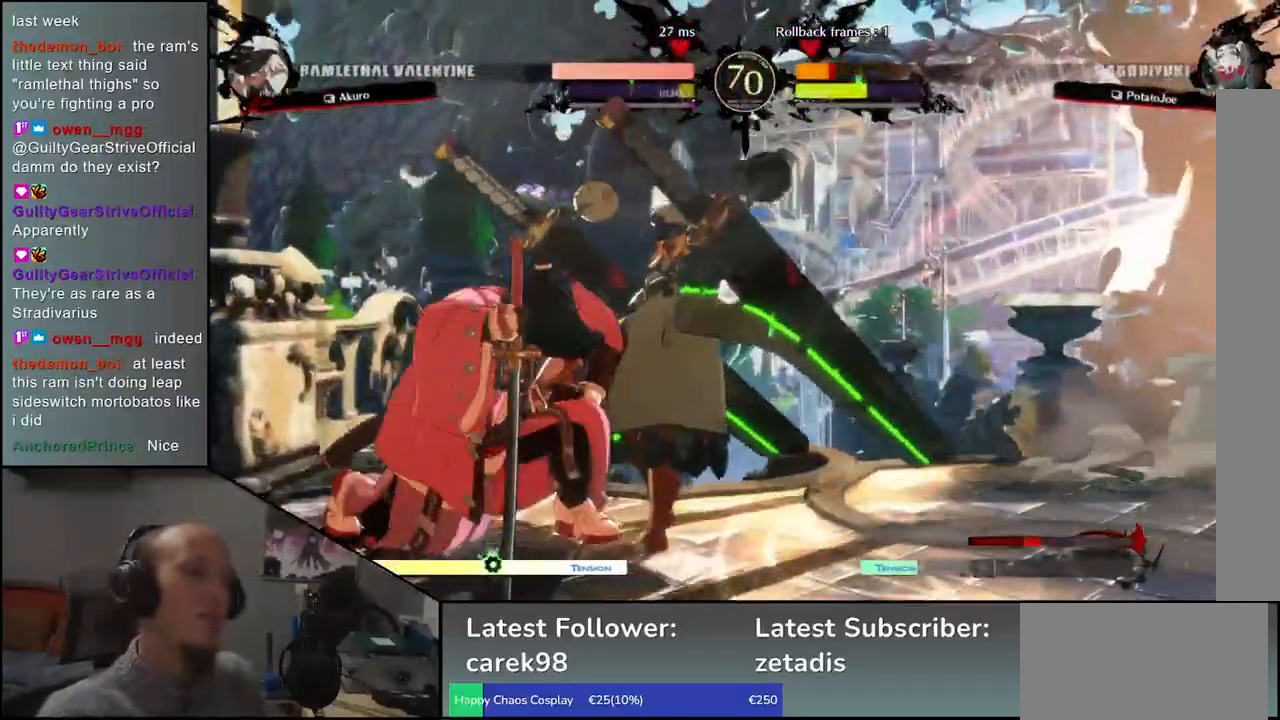
{"dt_ms": 500, "buttons": [], "left_stick": "left", "events": [[183, "left_stick", "left"]]}
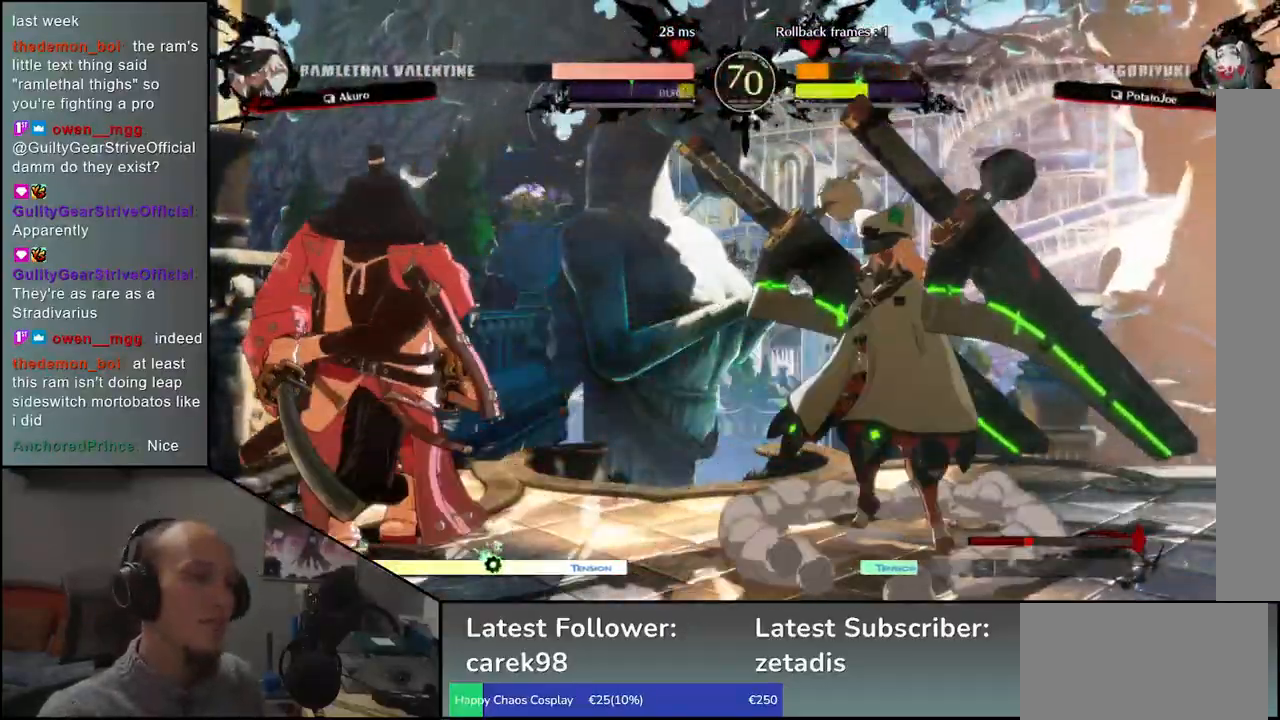
{"dt_ms": 500, "buttons": [], "left_stick": "down-left"}
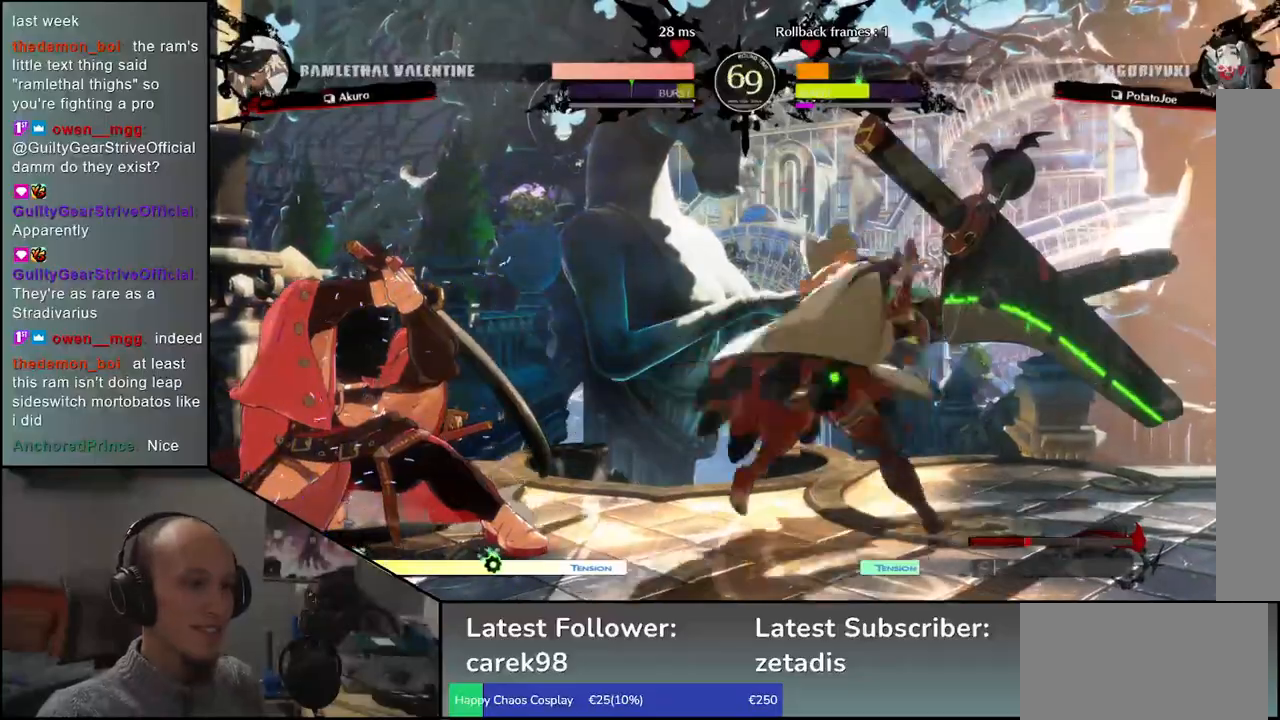
{"dt_ms": 500, "buttons": [], "left_stick": "left", "events": [[150, "left_stick", "left"]]}
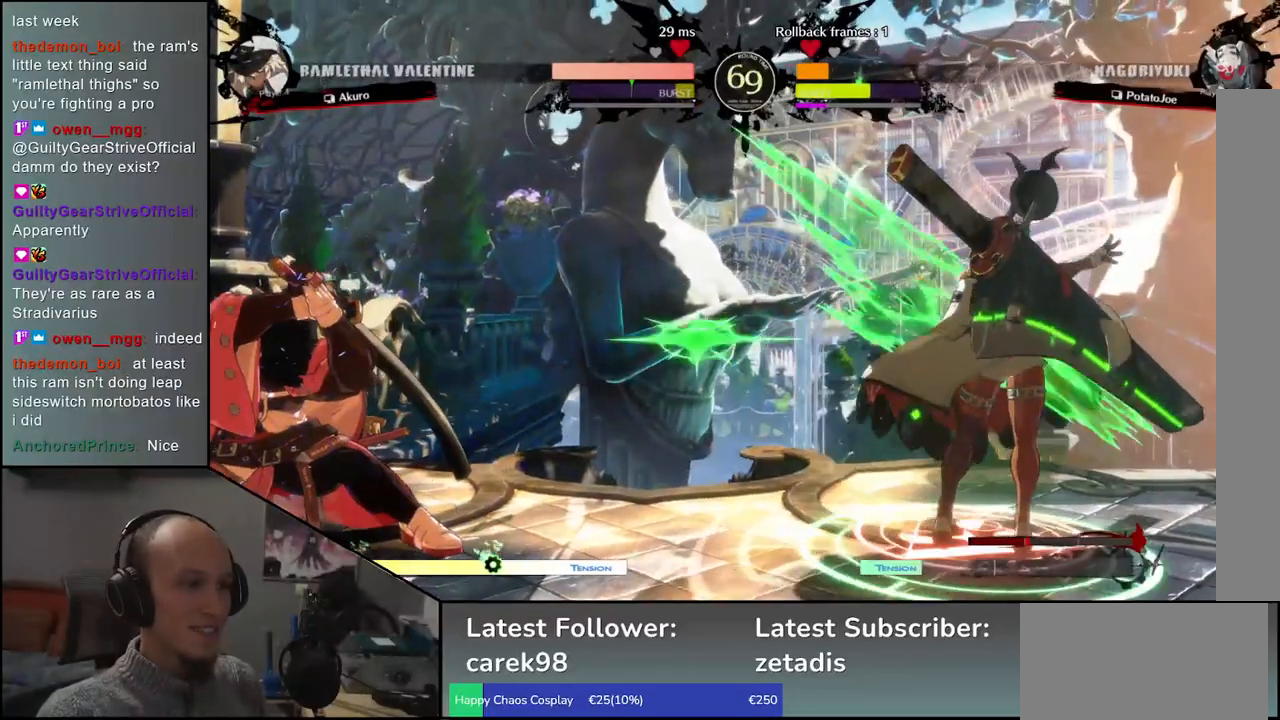
{"dt_ms": 500, "buttons": [], "left_stick": "left", "events": []}